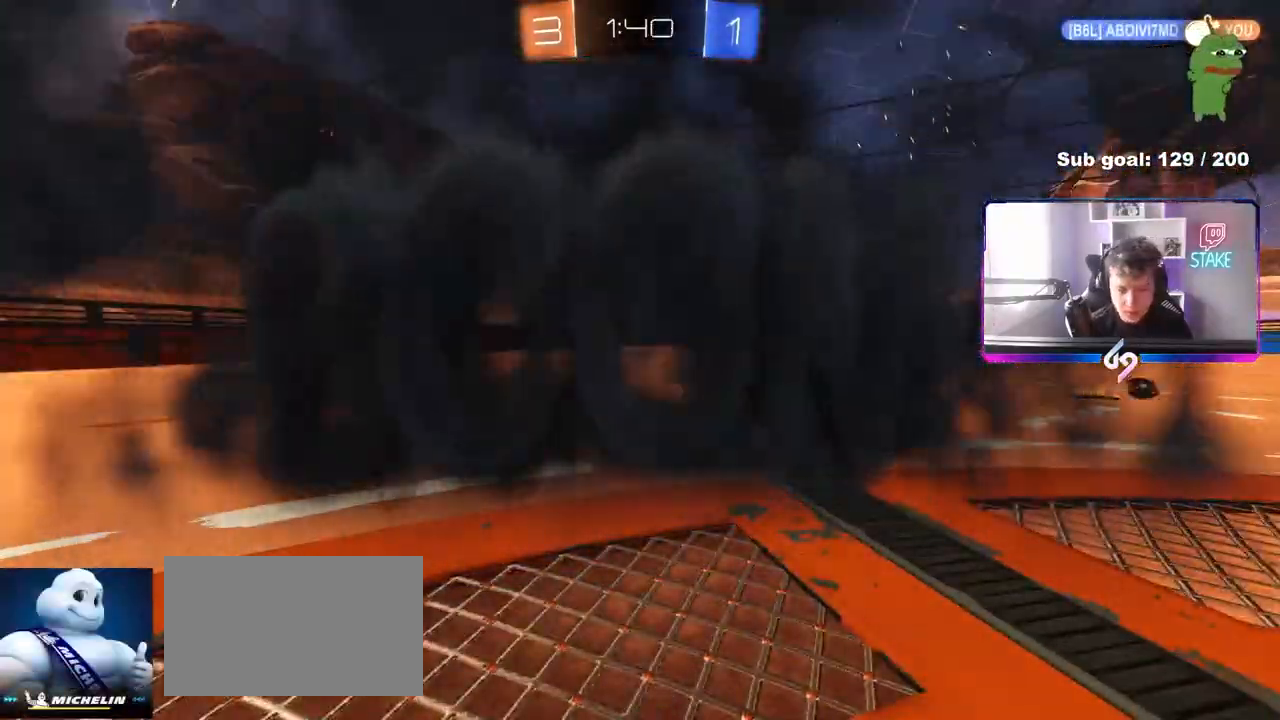
Gameplay with keyboard and mouse; each line is a JSON object with the keys and mouse buttons held at the frame after it. "events" lists presses ("down") and releases ("up") of "1", "2", "3", "4", "5", "a", "alt", "c", "caps_lock", "ctrl", "d", "e", "f", "g", "q", "r", "s", "shift", "space", "t", "tab", "v", "w", "x", "z", "mouse_left", "mouse_wheel" and "mouse_right" between this image and that frame as [ms after this image, input, new state], when the widget could be followed in between. "mouse_left", "mouse_wheel", "mouse_right" = the "left", "wheel", "right" buttons of the "mouse" list. No other keys are recorded. "wheel" means that the mouse wheel is clicked or scrolled. "mouse_move" is the direction in which the mouse moves at that frame (one of eight, or "still"), when it could be read.
{"keys": [], "mouse": [], "mouse_move": "still", "events": []}
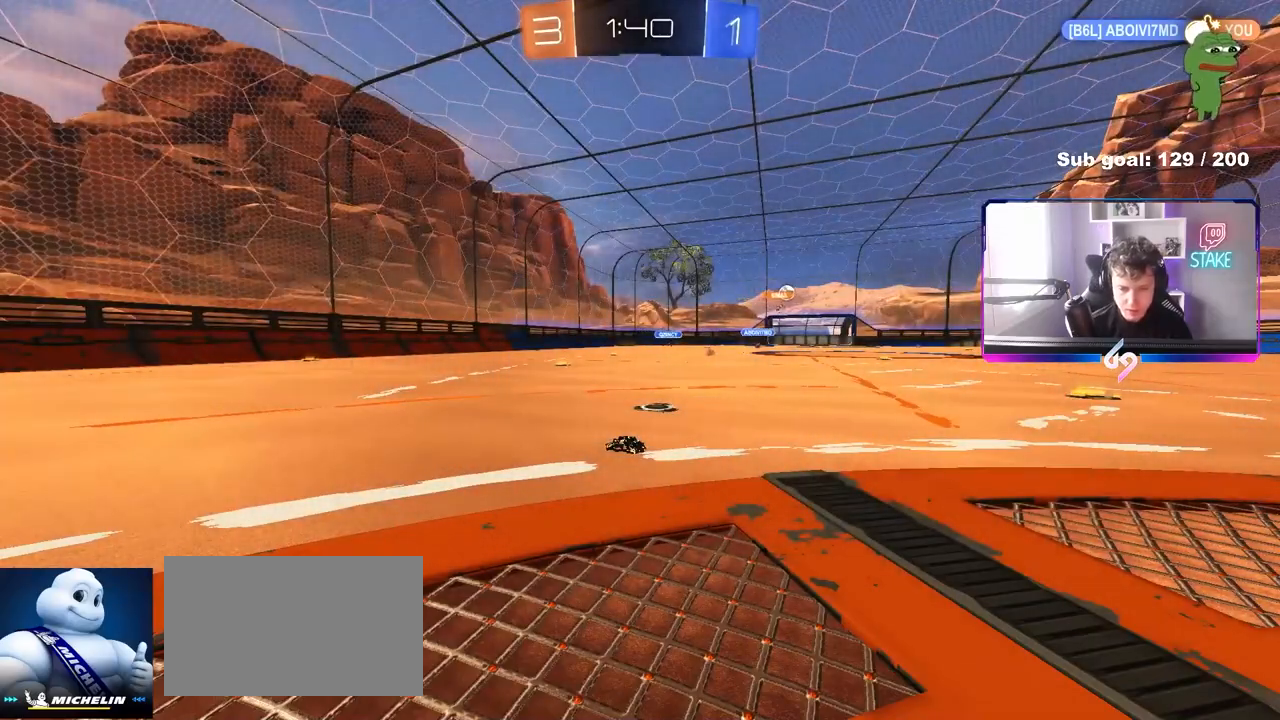
{"keys": [], "mouse": [], "mouse_move": "still", "events": []}
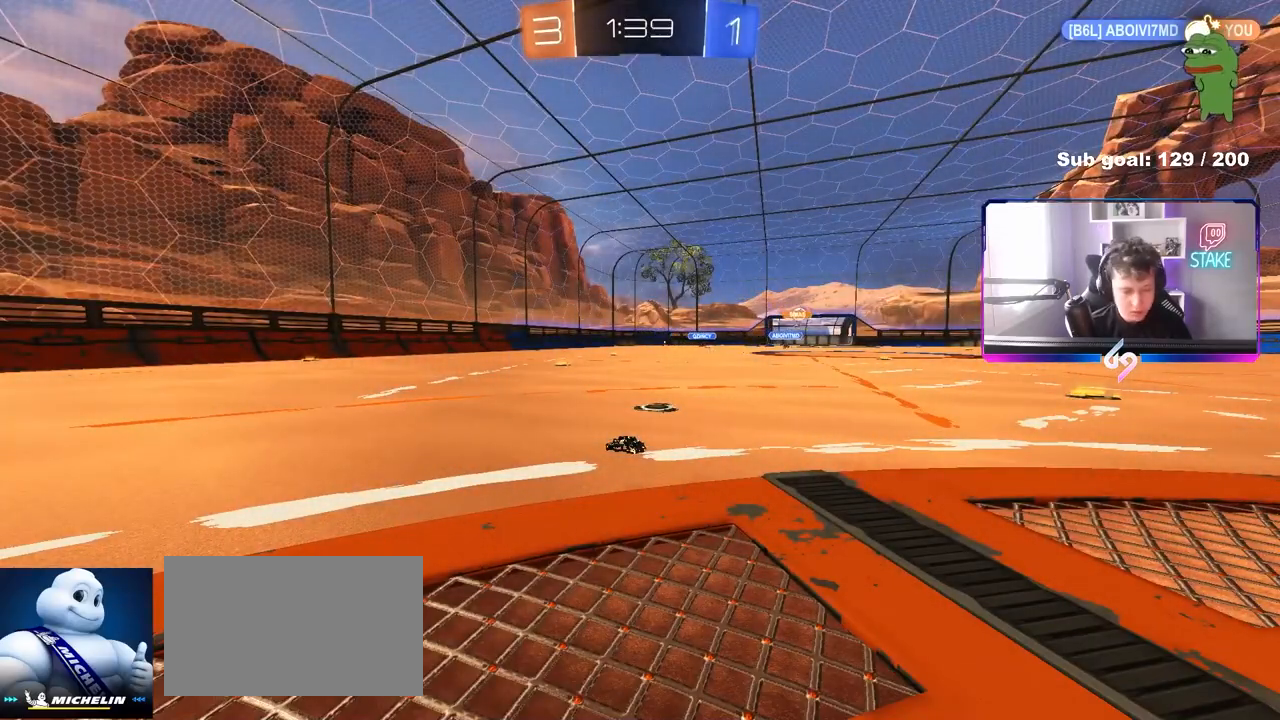
{"keys": [], "mouse": [], "mouse_move": "still", "events": [[433, "d", "down"], [483, "d", "up"]]}
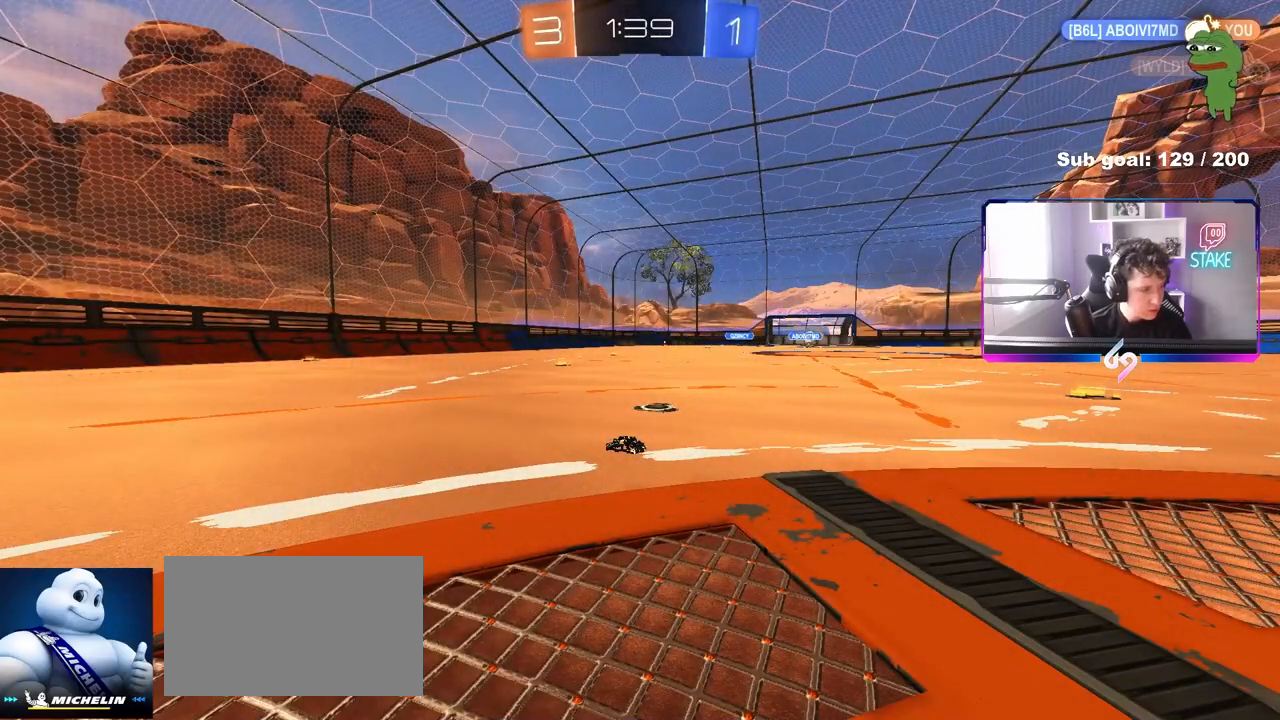
{"keys": ["d", "w"], "mouse": [], "mouse_move": "still", "events": [[350, "w", "down"], [450, "d", "down"]]}
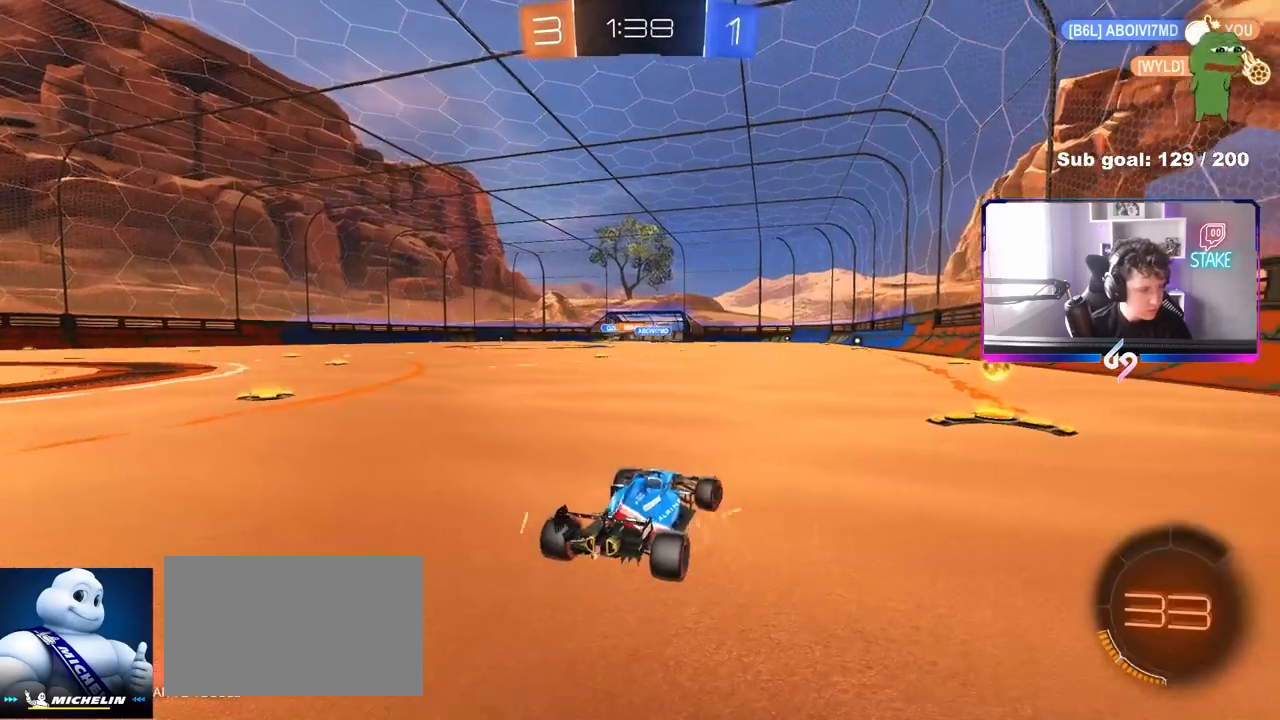
{"keys": ["w"], "mouse": ["left"], "mouse_move": "still", "events": [[183, "mouse_left", "down"], [467, "d", "up"]]}
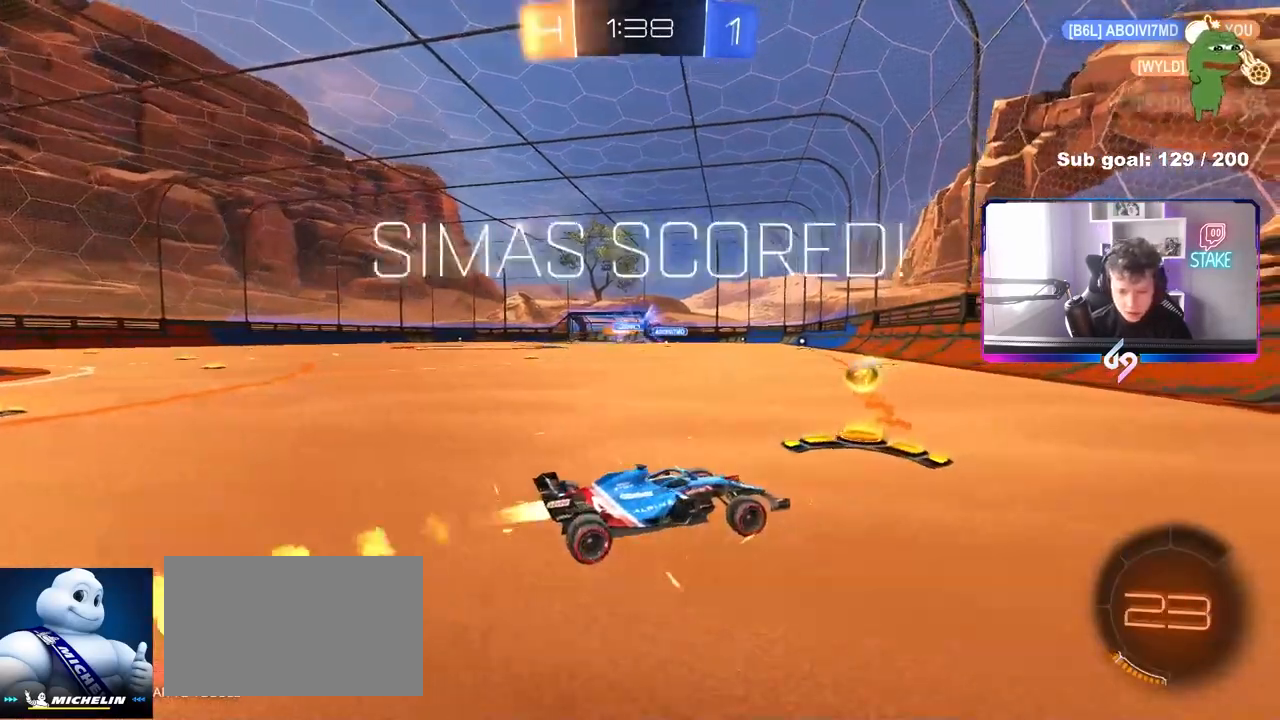
{"keys": ["a", "space", "w"], "mouse": [], "mouse_move": "still", "events": [[17, "a", "down"], [17, "space", "down"], [67, "mouse_left", "up"], [150, "space", "up"], [200, "mouse_left", "down"], [433, "mouse_left", "up"], [483, "space", "down"]]}
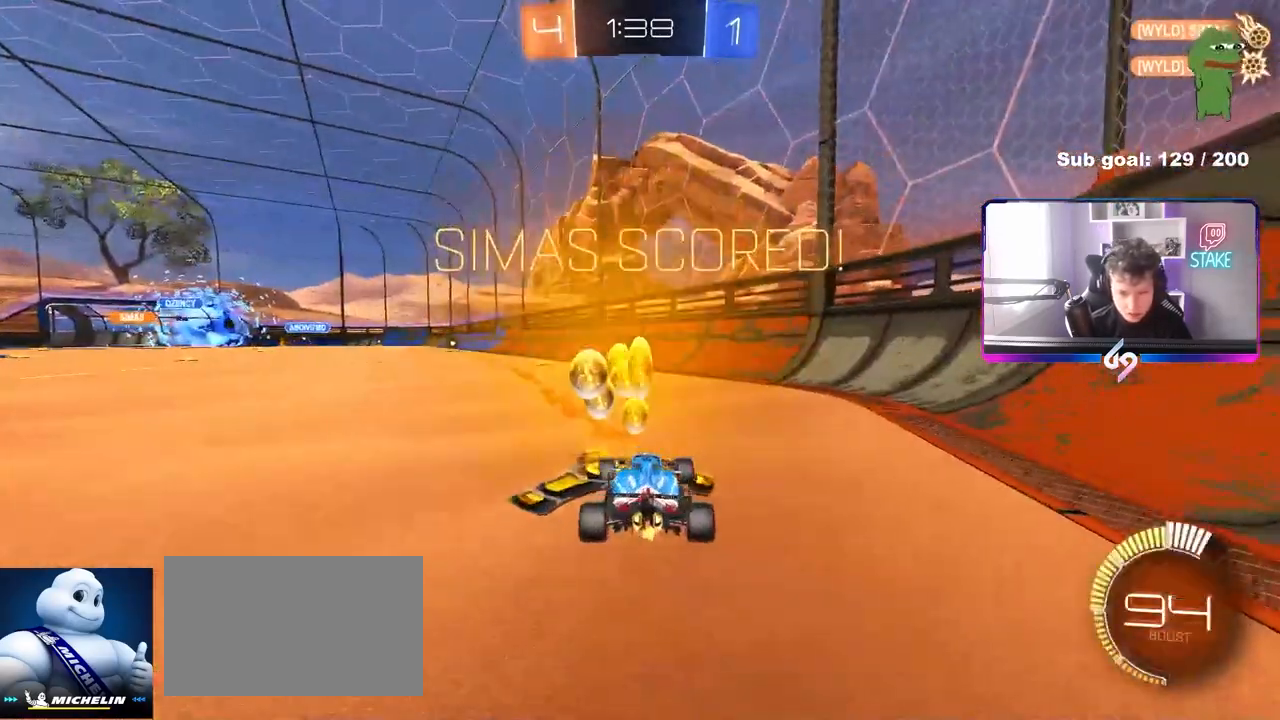
{"keys": ["a", "w"], "mouse": ["left"], "mouse_move": "still", "events": [[117, "space", "up"], [400, "mouse_left", "down"]]}
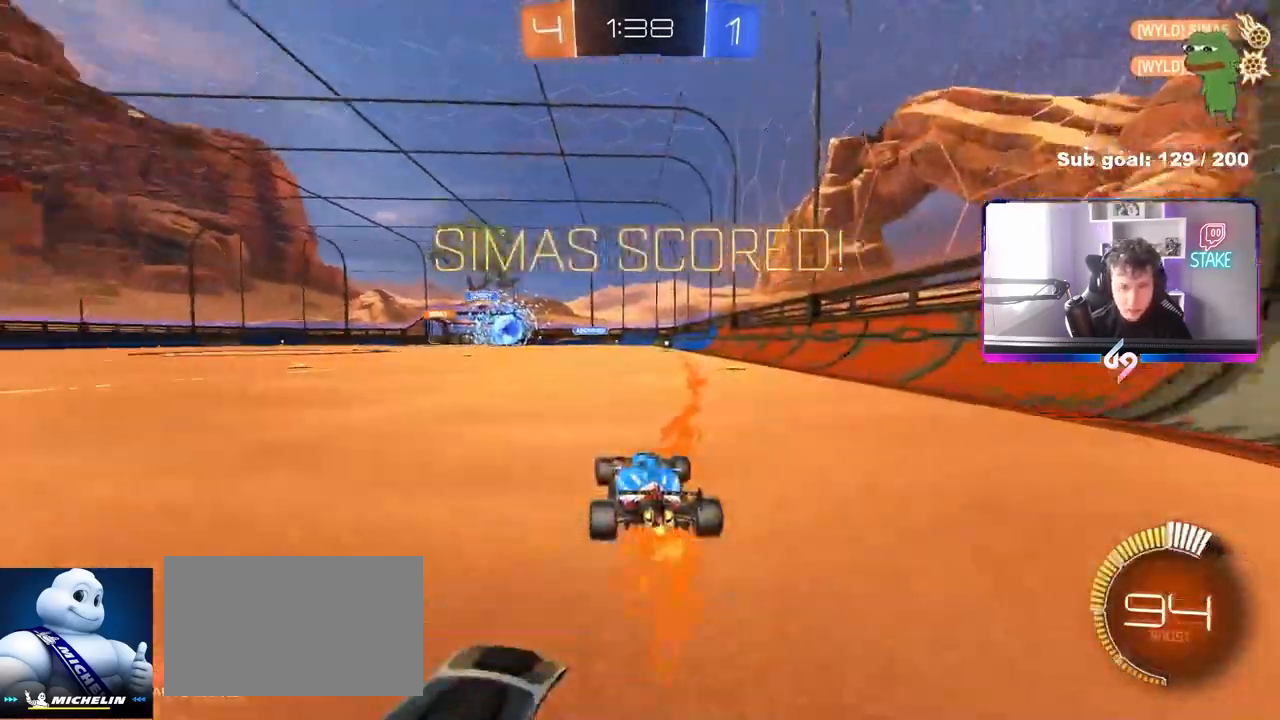
{"keys": ["a", "s", "shift"], "mouse": ["left"], "mouse_move": "still", "events": [[50, "mouse_right", "down"], [133, "mouse_right", "up"], [133, "shift", "down"], [233, "mouse_right", "down"], [233, "s", "down"], [233, "w", "up"], [417, "mouse_right", "up"]]}
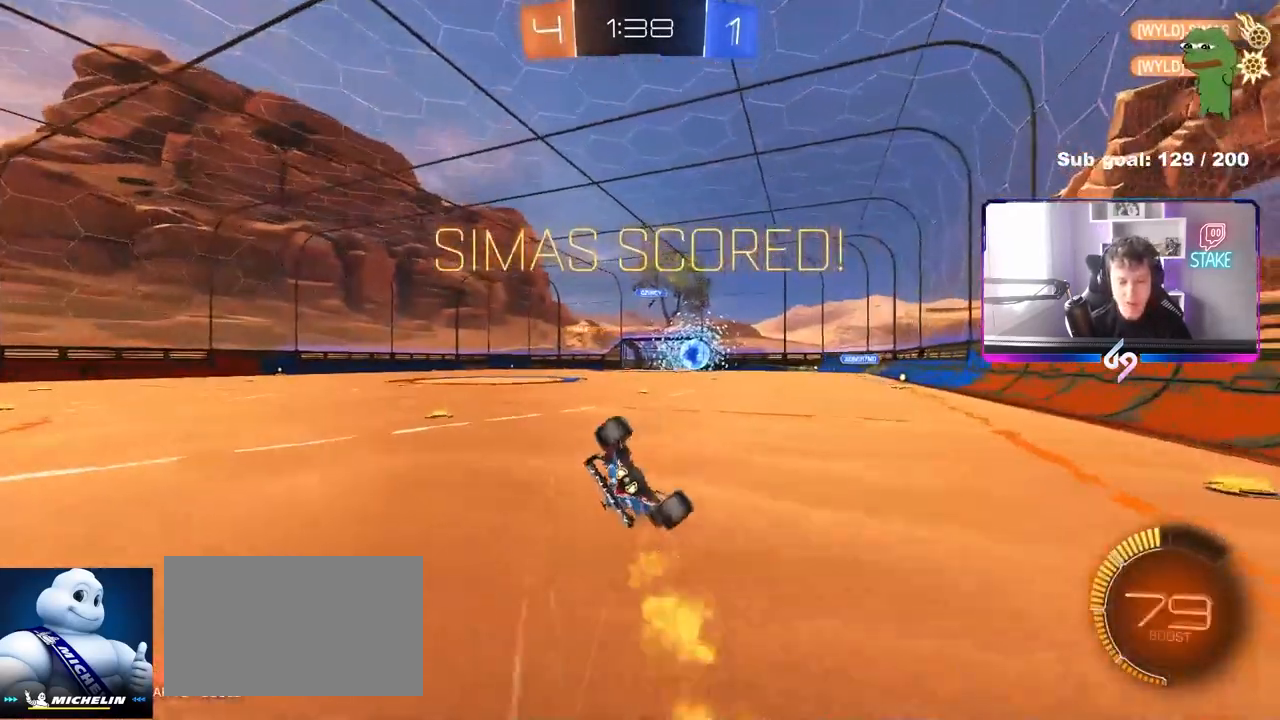
{"keys": ["a", "s", "shift"], "mouse": [], "mouse_move": "still", "events": [[50, "s", "up"], [200, "s", "down"], [483, "mouse_left", "up"]]}
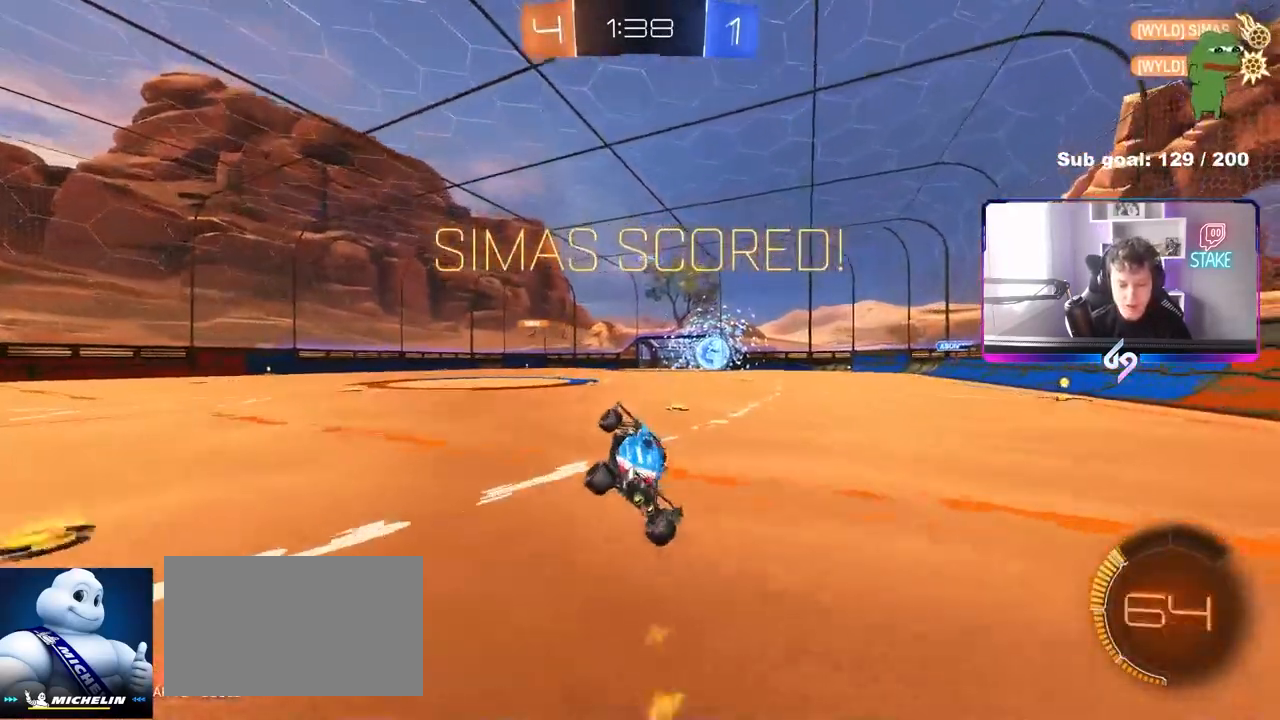
{"keys": ["shift", "w"], "mouse": ["right"], "mouse_move": "still", "events": [[33, "s", "up"], [167, "a", "up"], [167, "shift", "up"], [267, "d", "down"], [350, "shift", "down"], [400, "d", "up"], [400, "w", "down"], [500, "mouse_right", "down"]]}
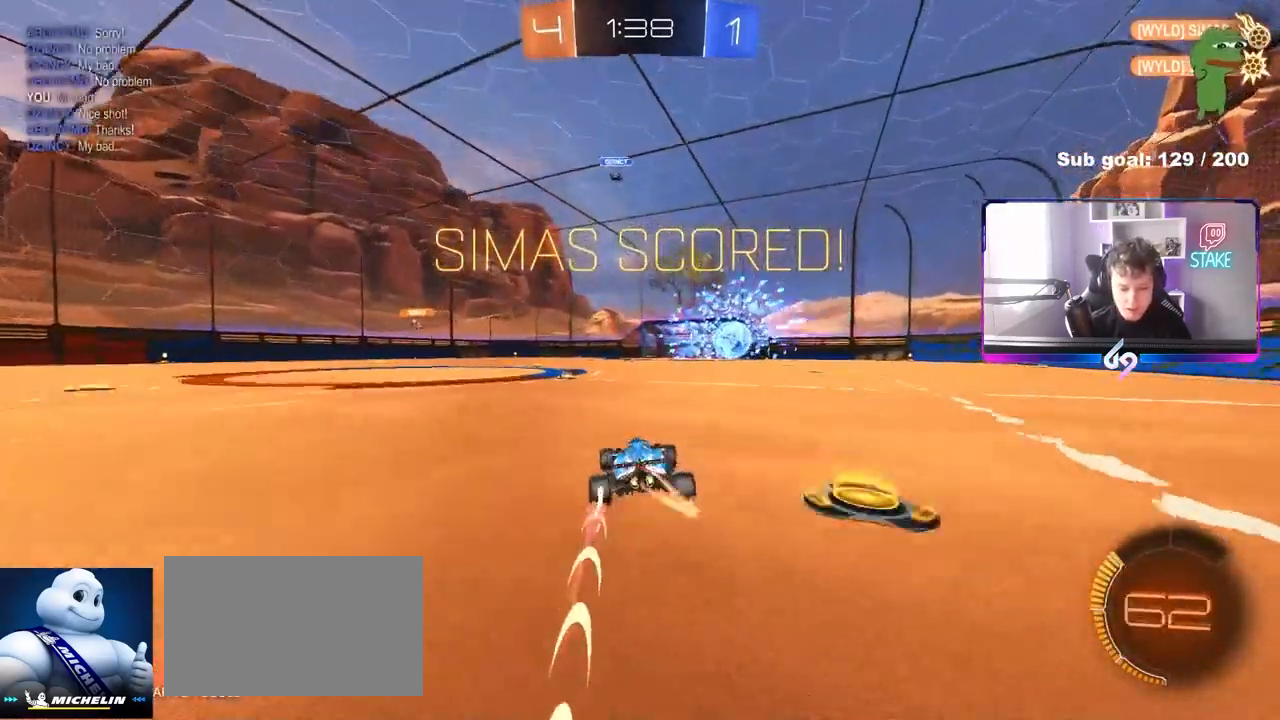
{"keys": ["a", "shift"], "mouse": [], "mouse_move": "still", "events": [[33, "a", "down"], [83, "mouse_right", "up"], [133, "mouse_right", "down"], [283, "mouse_right", "up"], [317, "w", "up"]]}
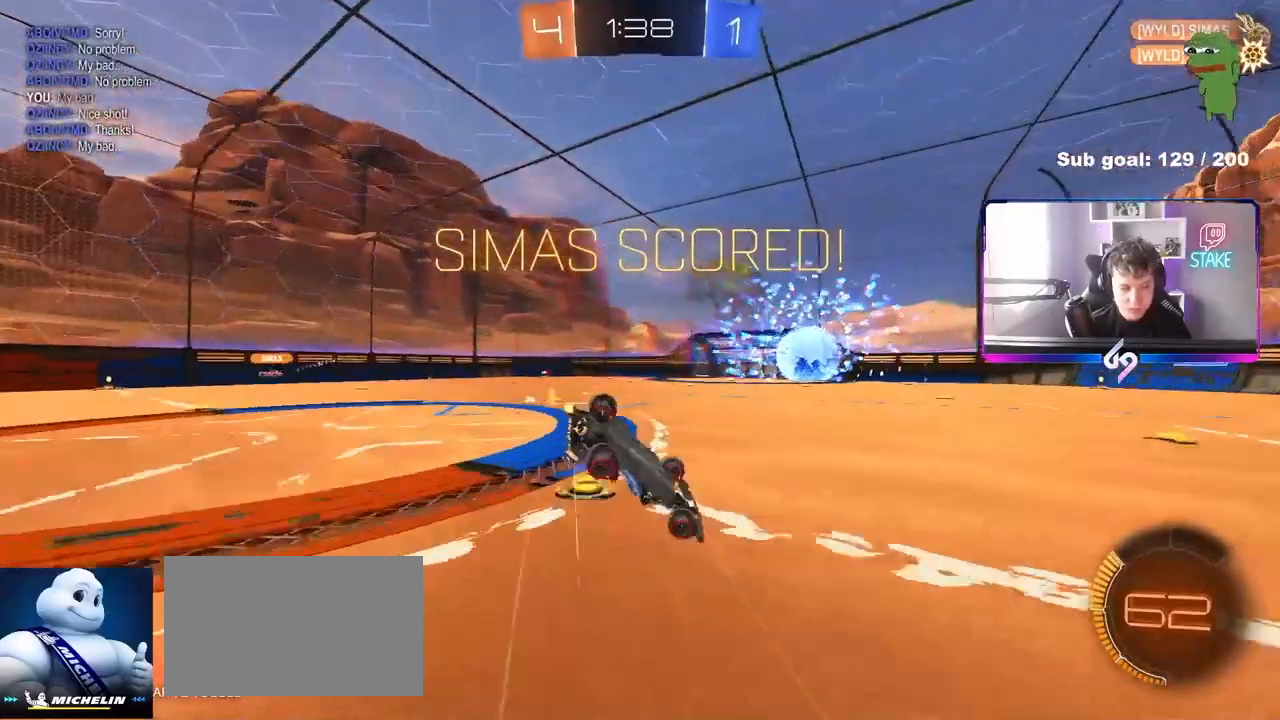
{"keys": [], "mouse": [], "mouse_move": "still", "events": [[483, "a", "up"], [483, "shift", "up"]]}
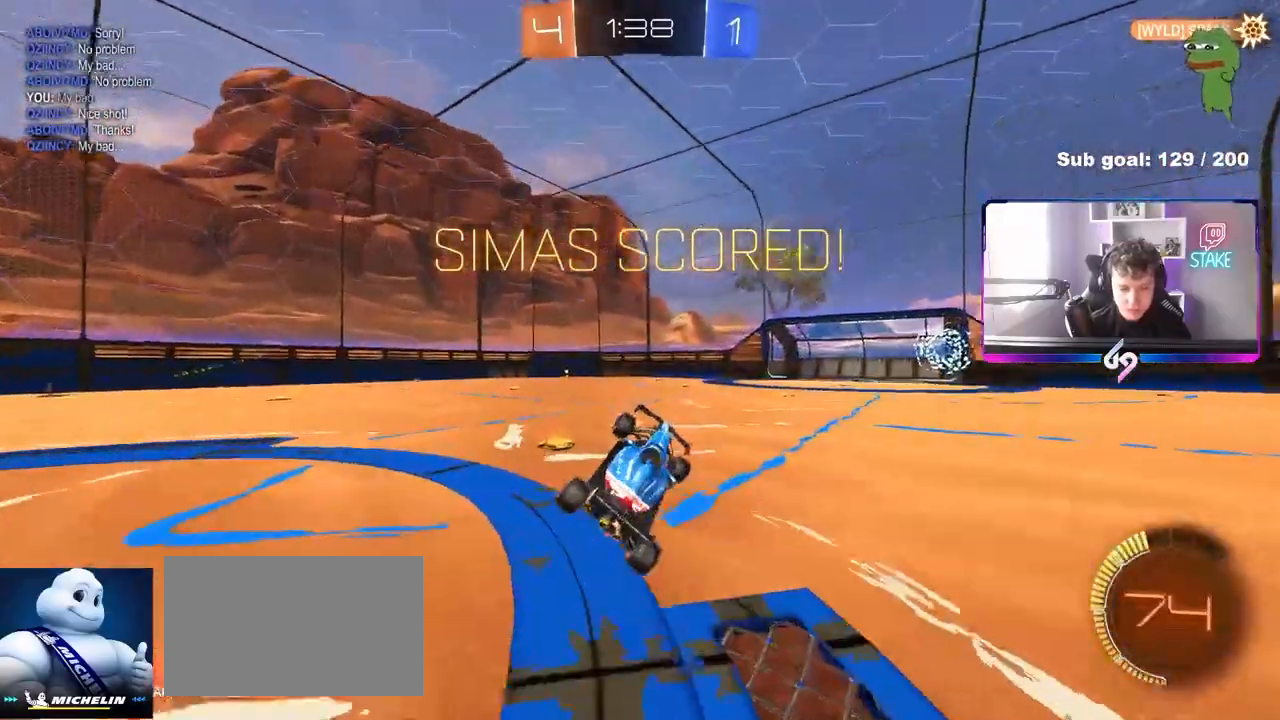
{"keys": [], "mouse": [], "mouse_move": "still", "events": []}
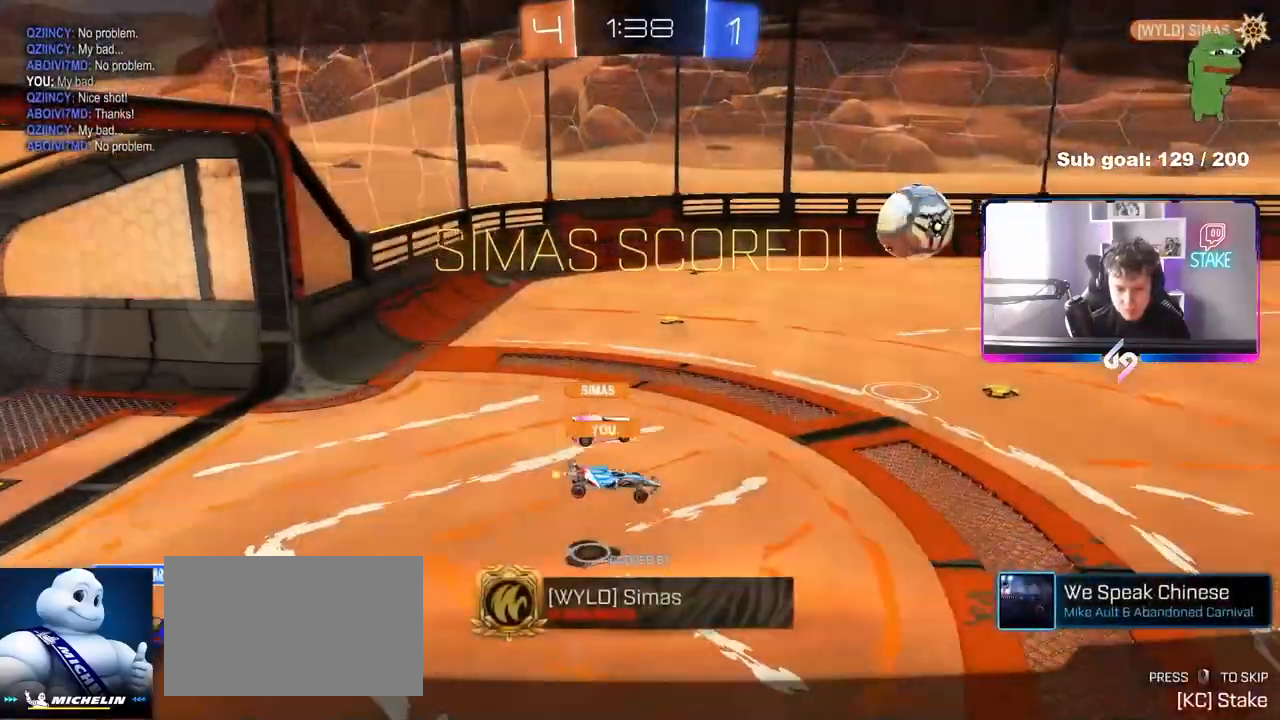
{"keys": [], "mouse": [], "mouse_move": "still", "events": []}
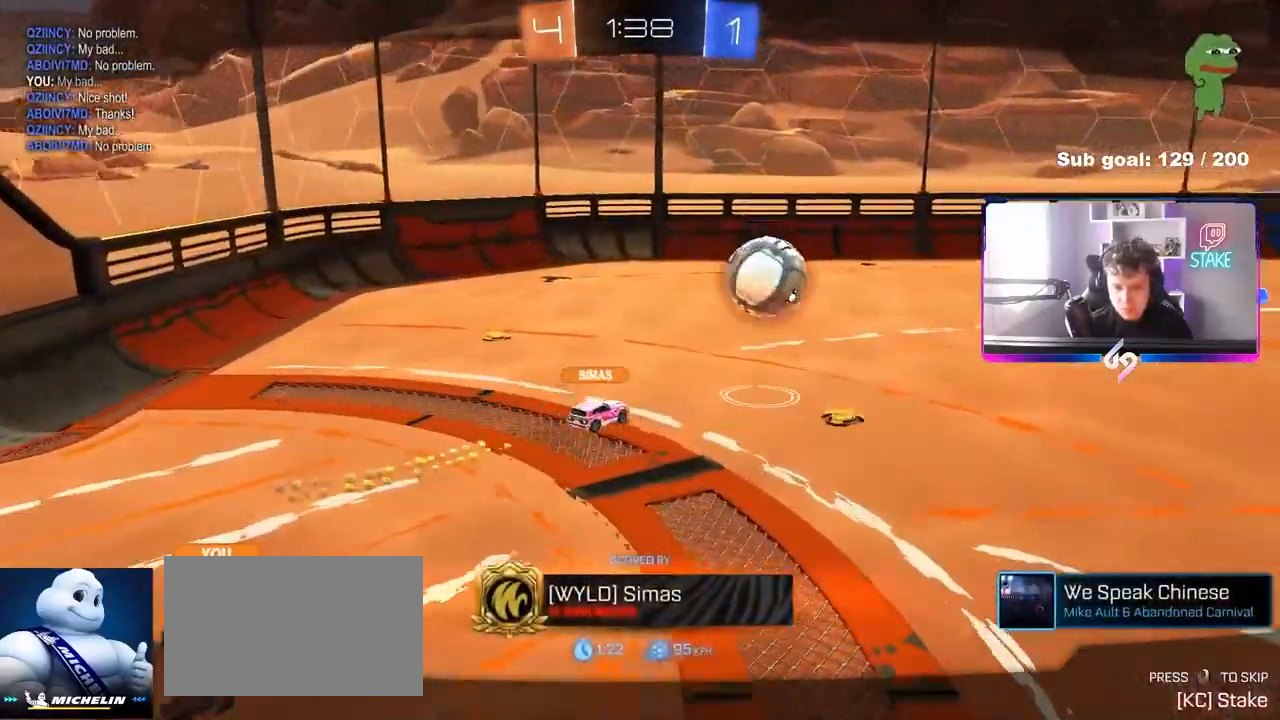
{"keys": [], "mouse": ["right"], "mouse_move": "still", "events": [[17, "mouse_right", "down"], [100, "mouse_right", "up"], [200, "mouse_right", "down"], [383, "mouse_right", "up"], [433, "mouse_right", "down"]]}
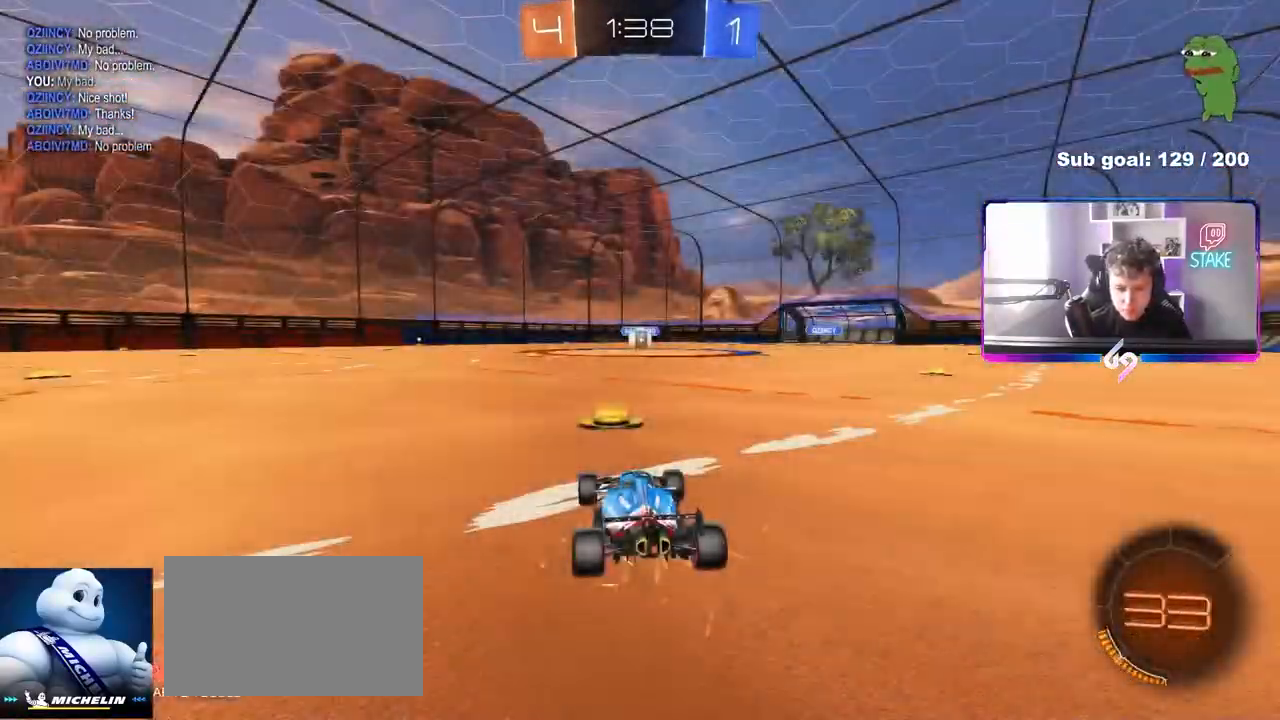
{"keys": ["space", "tab"], "mouse": [], "mouse_move": "still", "events": [[117, "mouse_right", "up"], [217, "mouse_left", "down"], [350, "tab", "down"], [400, "mouse_left", "up"], [500, "space", "down"]]}
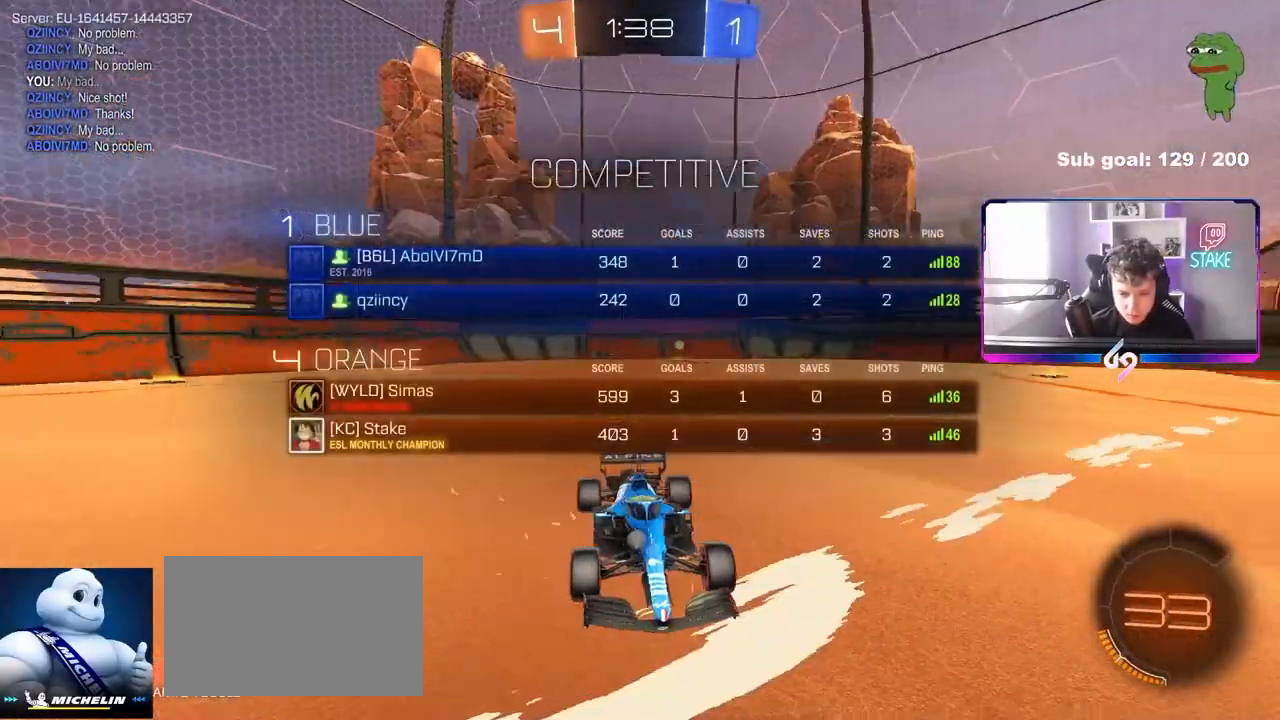
{"keys": [], "mouse": [], "mouse_move": "up-right", "events": [[33, "mouse_wheel", "down"], [83, "tab", "up"], [133, "space", "up"], [183, "mouse_wheel", "up"], [233, "mouse_wheel", "down"], [233, "z", "down"], [317, "x", "down"], [367, "mouse_wheel", "up"], [367, "z", "up"], [417, "x", "up"]]}
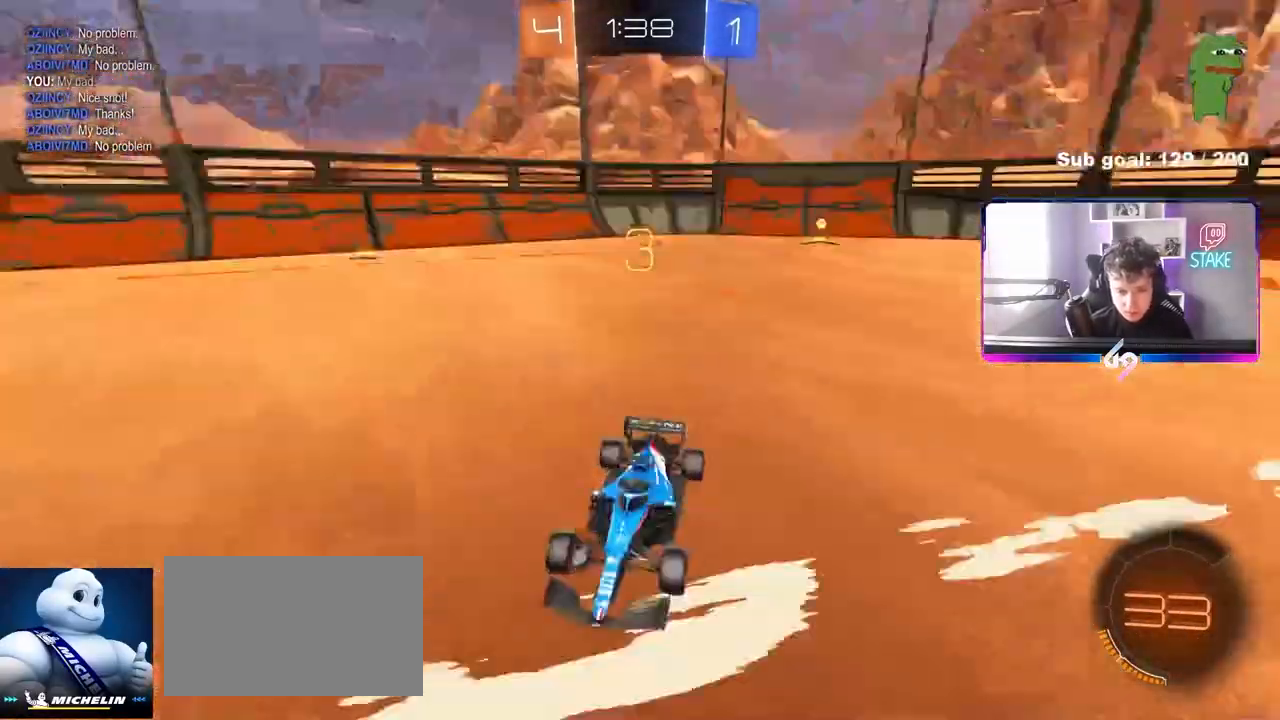
{"keys": [], "mouse": [], "mouse_move": "still", "events": [[17, "mouse_wheel", "down"], [17, "x", "down"], [17, "z", "down"], [67, "z", "up"], [100, "mouse_wheel", "up"], [150, "mouse_wheel", "down"], [150, "x", "up"], [150, "z", "down"], [200, "x", "down"], [250, "mouse_wheel", "up"], [250, "z", "up"], [333, "mouse_wheel", "down"], [333, "x", "up"], [433, "mouse_wheel", "up"]]}
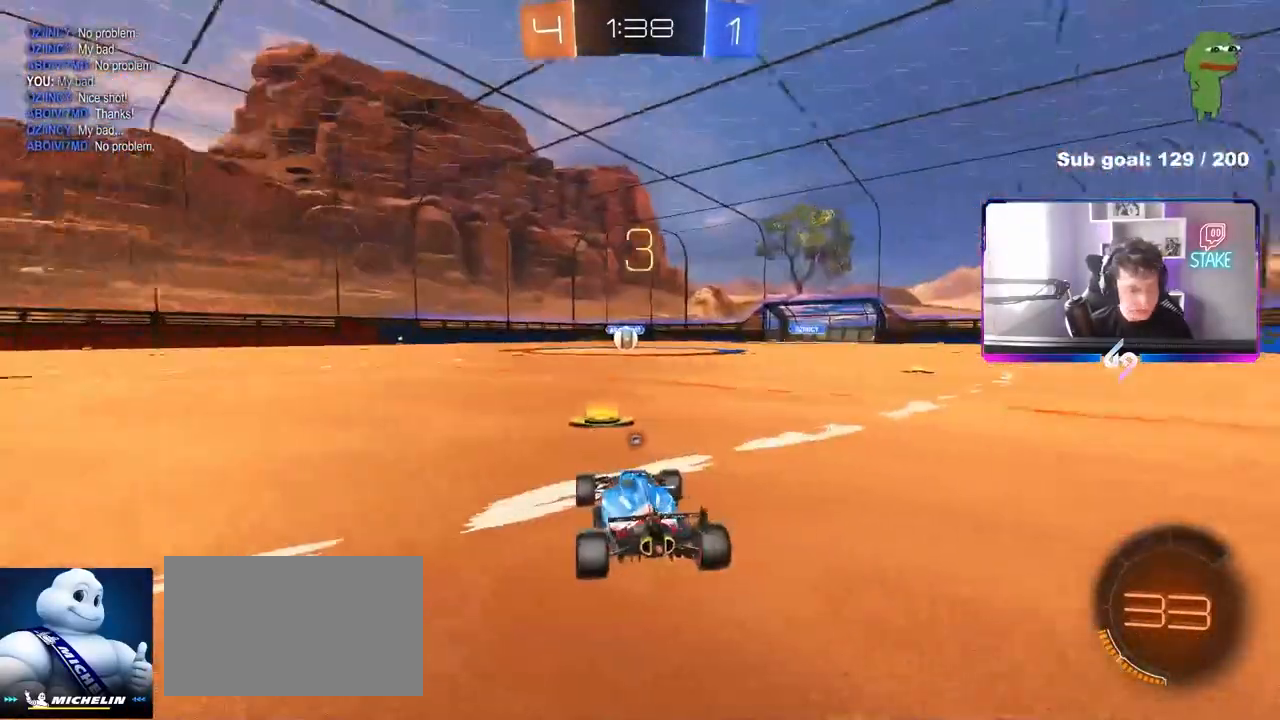
{"keys": ["w"], "mouse": [], "mouse_move": "still", "events": [[217, "mouse_wheel", "down"], [300, "mouse_wheel", "up"], [350, "mouse_wheel", "down"], [450, "mouse_wheel", "up"], [450, "w", "down"]]}
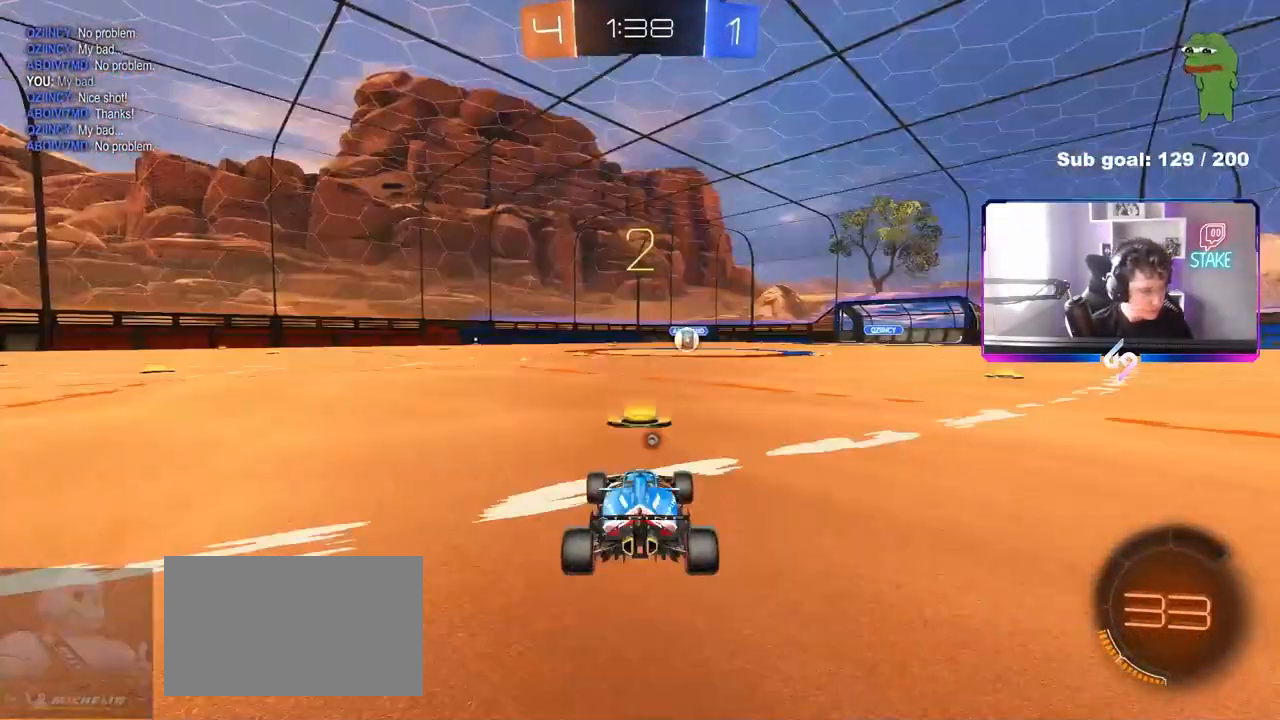
{"keys": ["w"], "mouse": ["left"], "mouse_move": "left", "events": [[83, "mouse_left", "down"]]}
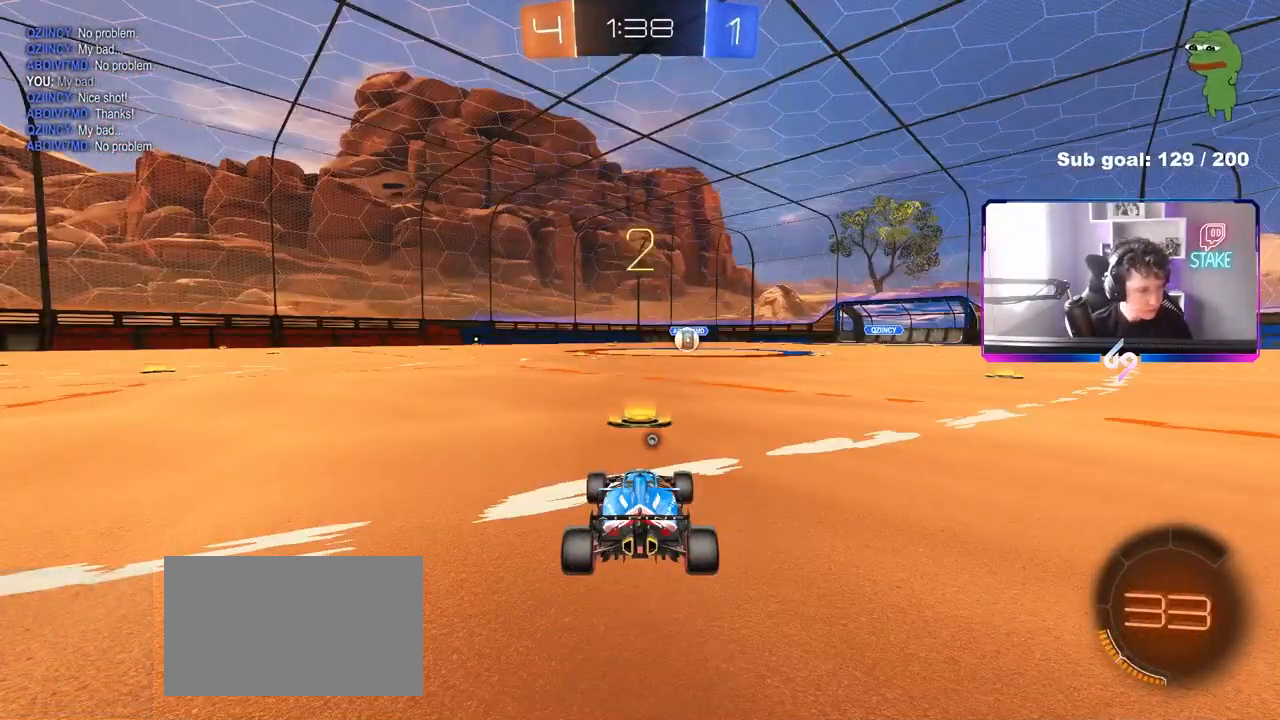
{"keys": ["w"], "mouse": ["left"], "mouse_move": "left", "events": []}
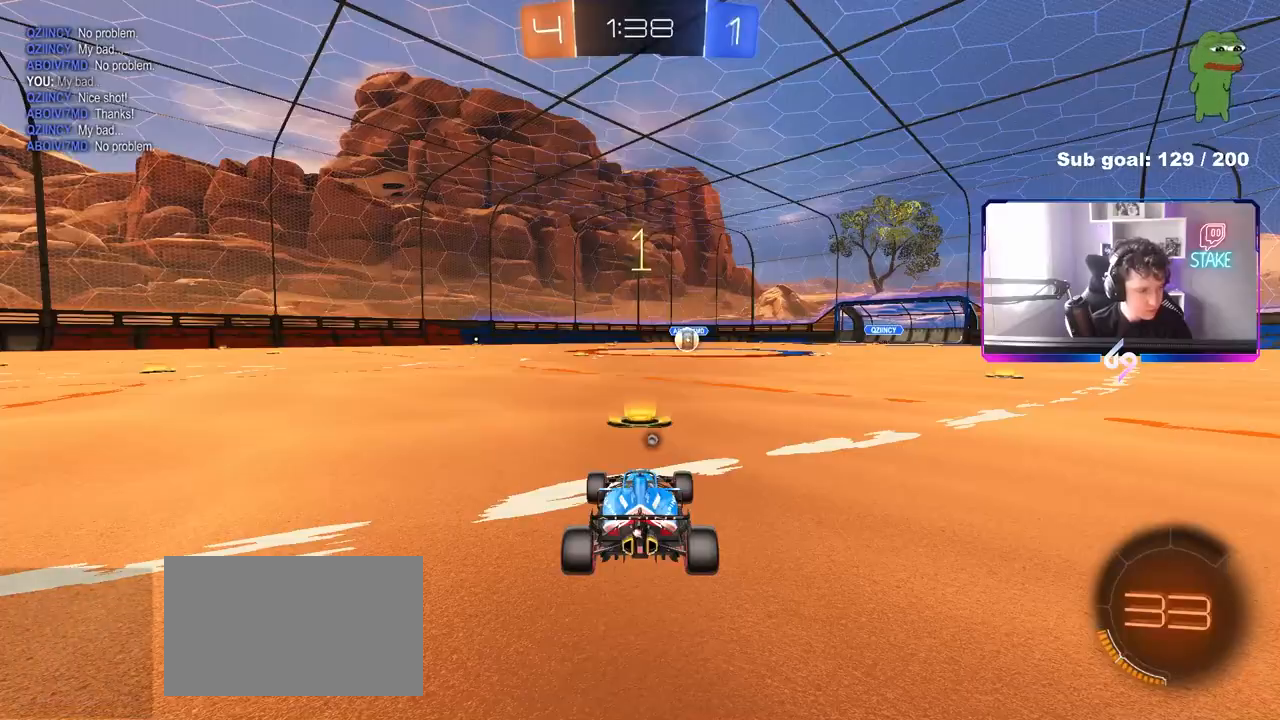
{"keys": ["w"], "mouse": ["left"], "mouse_move": "left", "events": []}
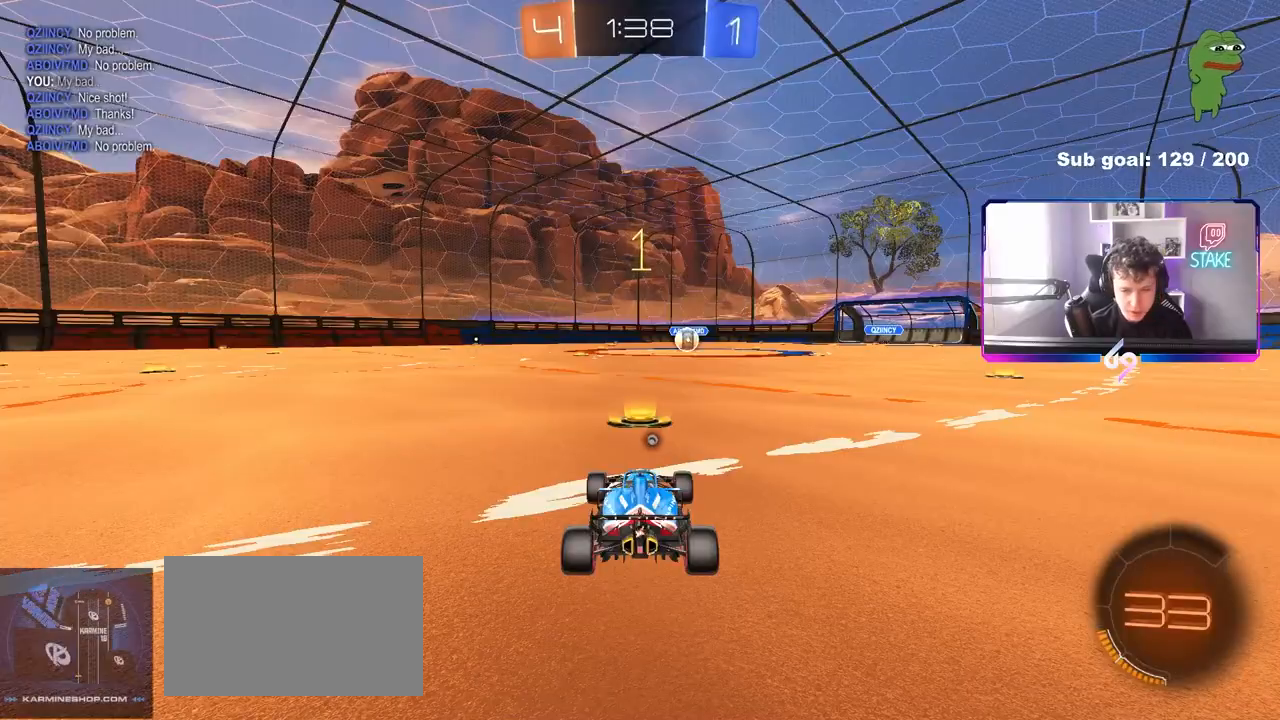
{"keys": ["a", "d", "space", "w"], "mouse": ["left", "right"], "mouse_move": "still", "events": [[317, "d", "down"], [367, "space", "down"], [417, "mouse_right", "down"], [467, "a", "down"]]}
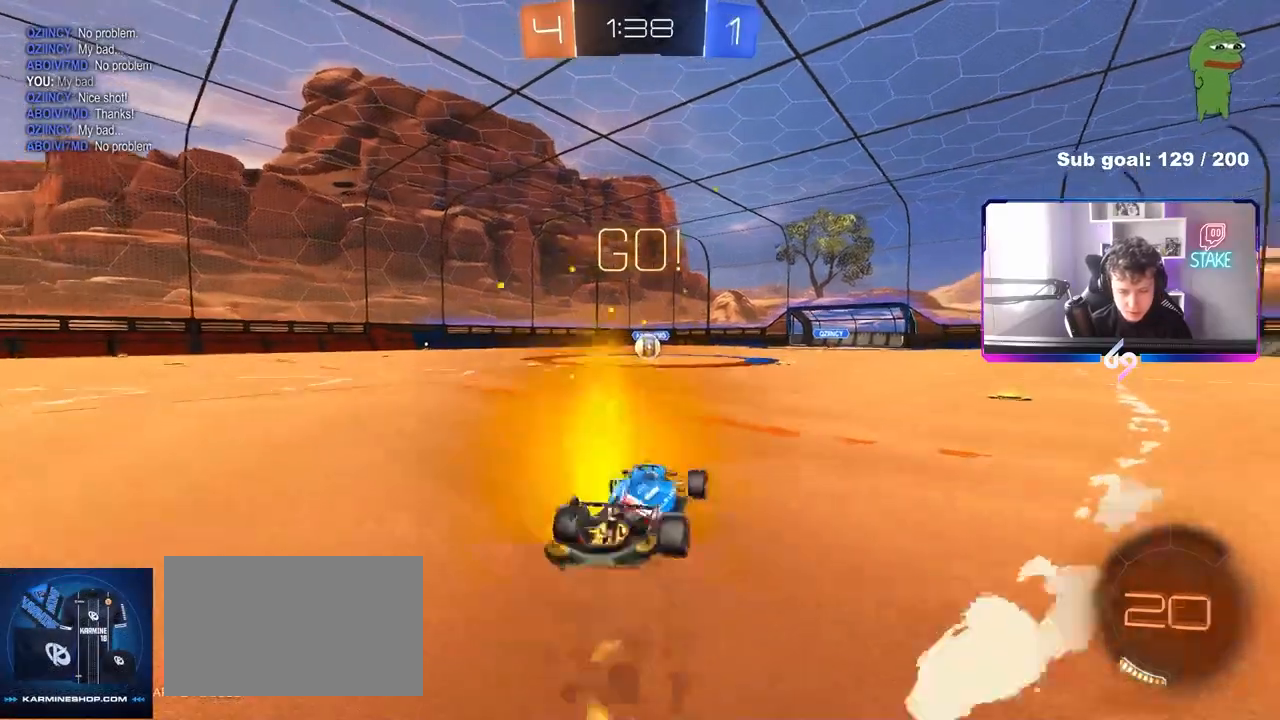
{"keys": ["a", "s", "shift"], "mouse": ["left"], "mouse_move": "still", "events": [[17, "d", "up"], [17, "mouse_right", "up"], [17, "shift", "down"], [17, "space", "up"], [50, "mouse_right", "down"], [100, "s", "down"], [100, "w", "up"], [150, "mouse_right", "up"]]}
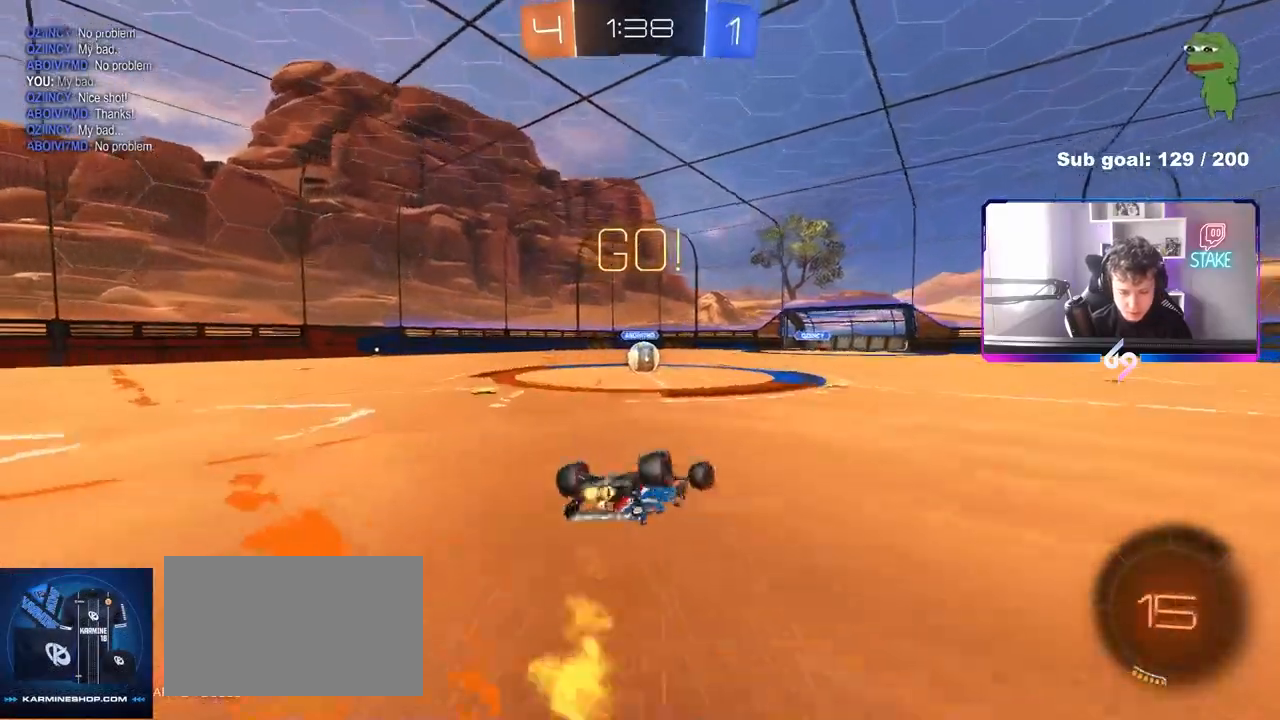
{"keys": [], "mouse": [], "mouse_move": "still", "events": [[33, "s", "up"], [167, "s", "down"], [300, "a", "up"], [300, "mouse_left", "up"], [300, "s", "up"], [350, "shift", "up"]]}
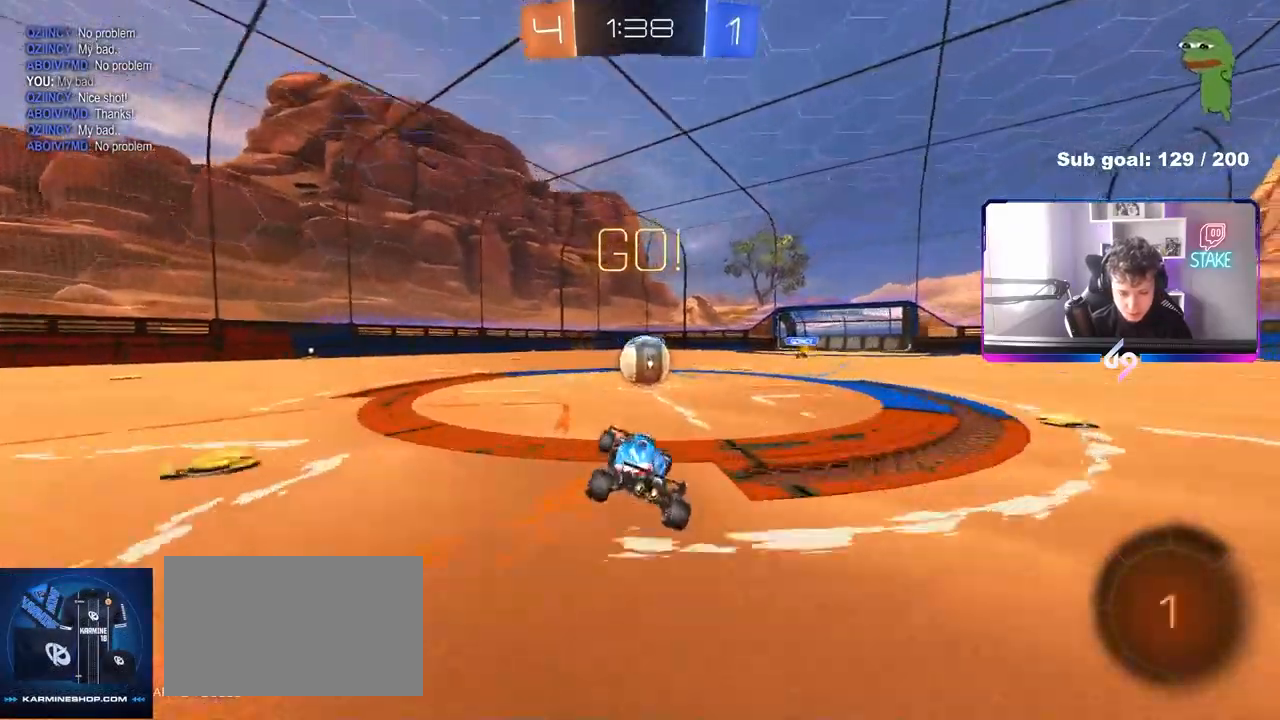
{"keys": ["a", "shift", "w"], "mouse": ["right"], "mouse_move": "left", "events": [[50, "d", "down"], [83, "d", "up"], [233, "d", "down"], [233, "mouse_right", "down"], [317, "d", "up"], [317, "w", "down"], [367, "a", "down"], [367, "mouse_right", "up"], [367, "shift", "down"], [417, "mouse_right", "down"]]}
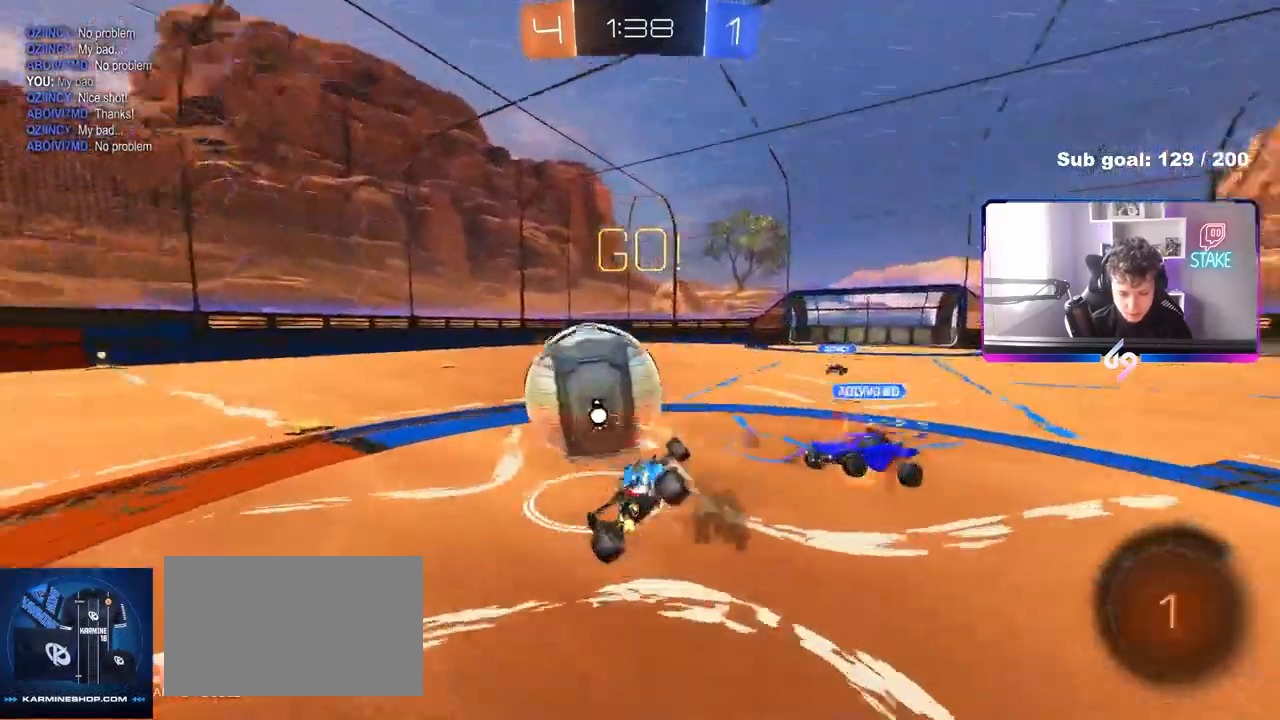
{"keys": ["a", "shift"], "mouse": [], "mouse_move": "still", "events": [[17, "s", "down"], [17, "w", "up"], [200, "mouse_right", "up"], [383, "s", "up"]]}
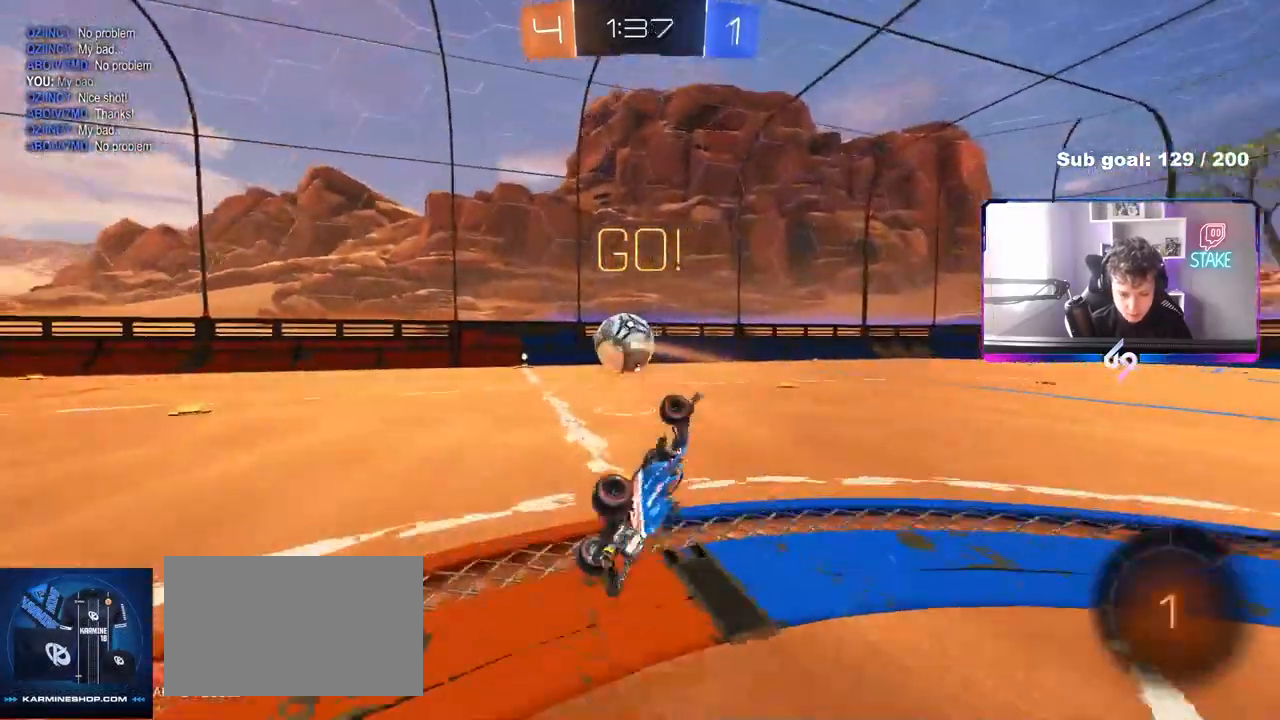
{"keys": ["d"], "mouse": ["left"], "mouse_move": "still", "events": [[117, "mouse_left", "down"], [167, "s", "down"], [217, "a", "up"], [217, "shift", "up"], [450, "d", "down"], [500, "s", "up"]]}
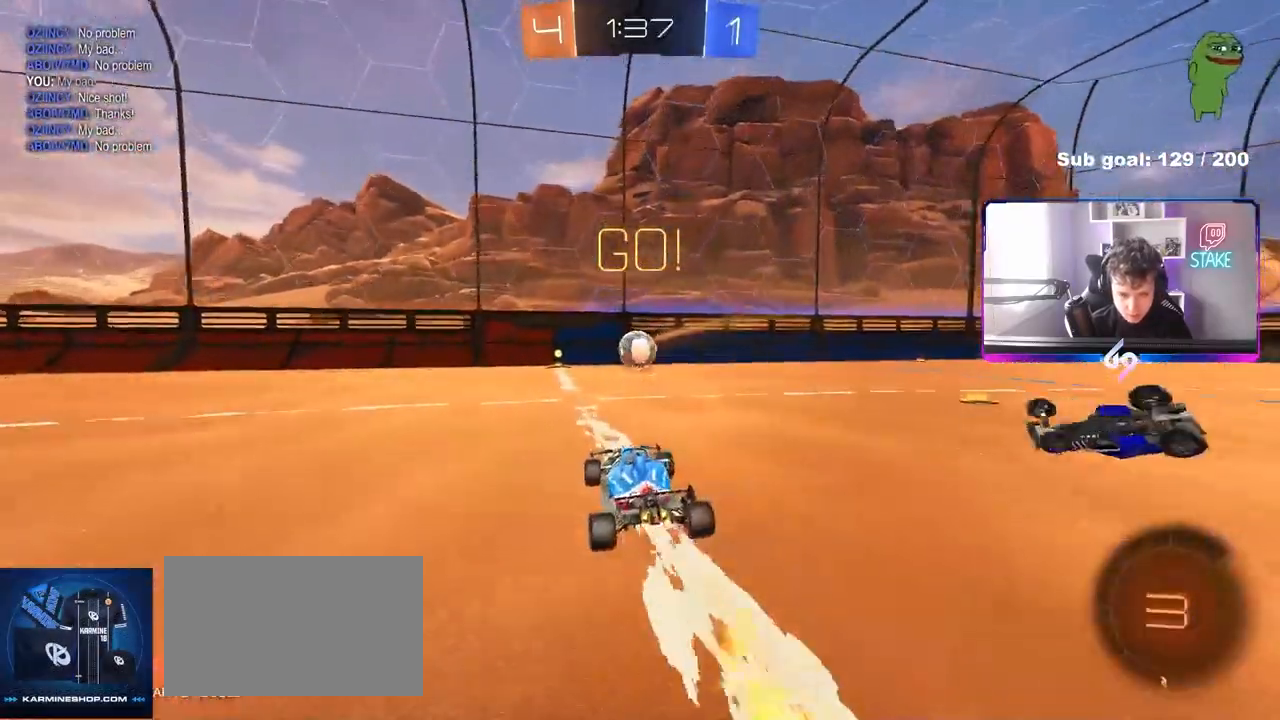
{"keys": ["a", "w"], "mouse": [], "mouse_move": "still", "events": [[50, "d", "up"], [83, "a", "down"], [83, "mouse_left", "up"], [183, "w", "down"], [317, "space", "down"], [467, "space", "up"]]}